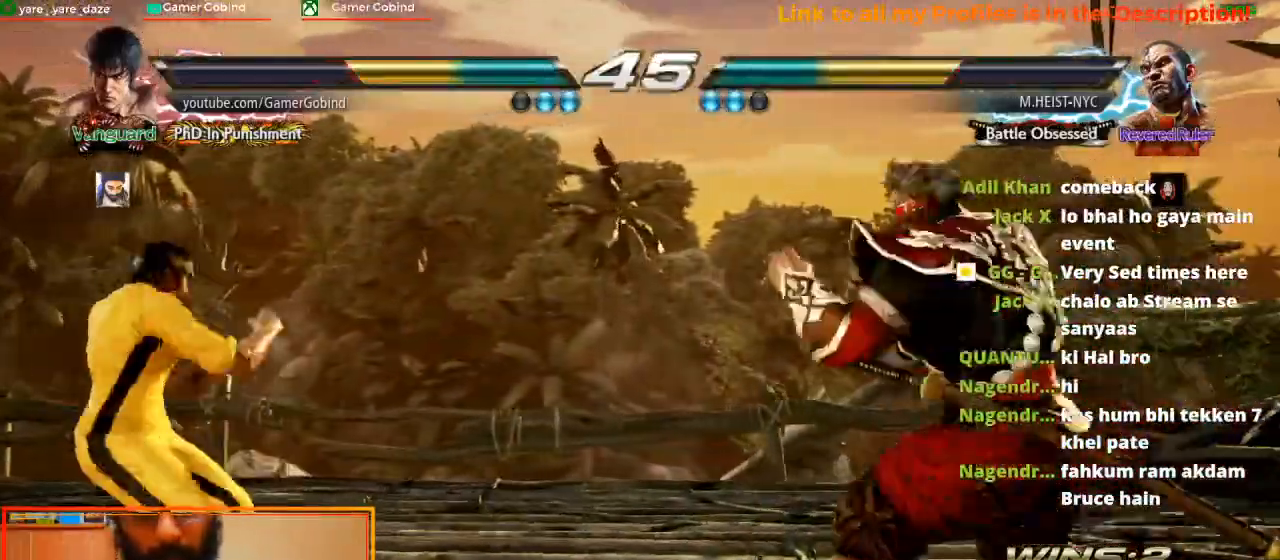
Gameplay with a controller (arcade stick); each line is a JSON object with the inputs held at the frame after it (dt_ms = milliseconds from this image to that frame). "events" lists button and stick changes between this image and that frame as [ms after this image, input, new state], when the widget could be followed in between. Not read: L3 R3.
{"dt_ms": 500, "buttons": [], "left_stick": "center", "events": [[200, "left_stick", "center"], [267, "left_stick", "up"], [333, "left_stick", "center"], [400, "left_stick", "up"], [467, "left_stick", "center"]]}
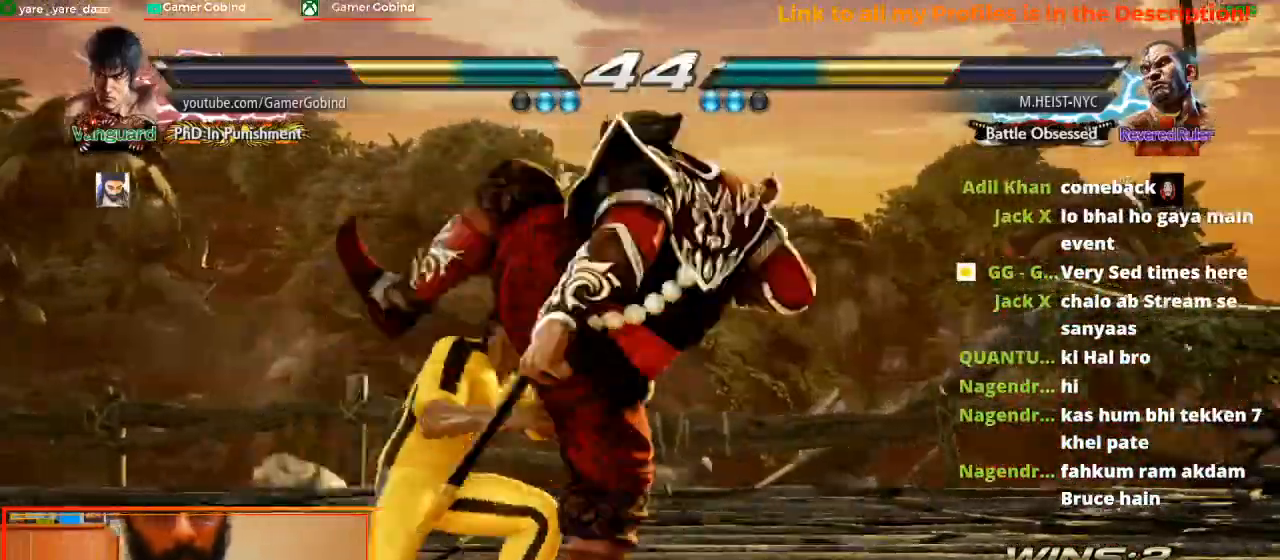
{"dt_ms": 500, "buttons": [], "left_stick": "center", "events": [[33, "R2", "down"], [167, "R2", "up"]]}
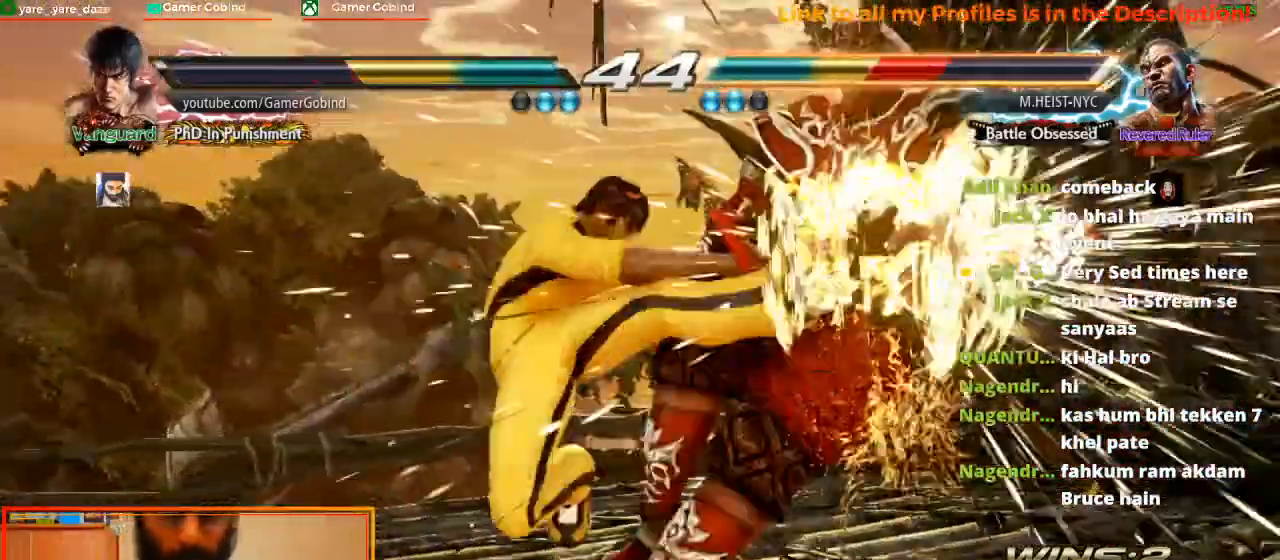
{"dt_ms": 1000, "buttons": [], "left_stick": "center"}
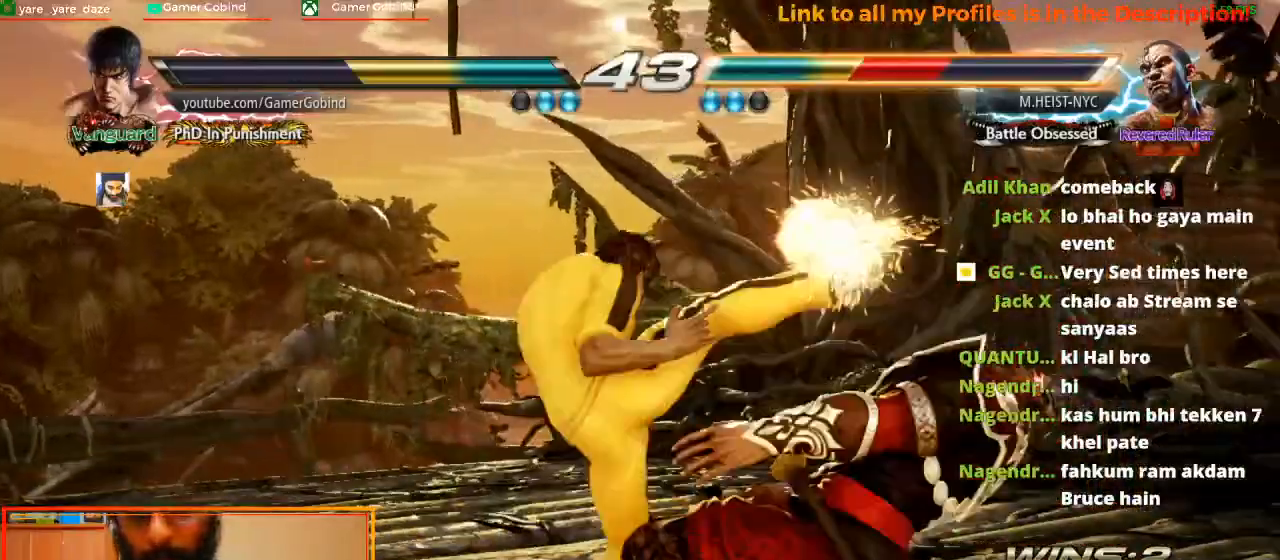
{"dt_ms": 500, "buttons": [], "left_stick": "center", "events": [[33, "CIRCLE", "down"], [100, "CIRCLE", "up"], [100, "left_stick", "left"], [233, "left_stick", "center"], [300, "left_stick", "right"], [433, "left_stick", "center"]]}
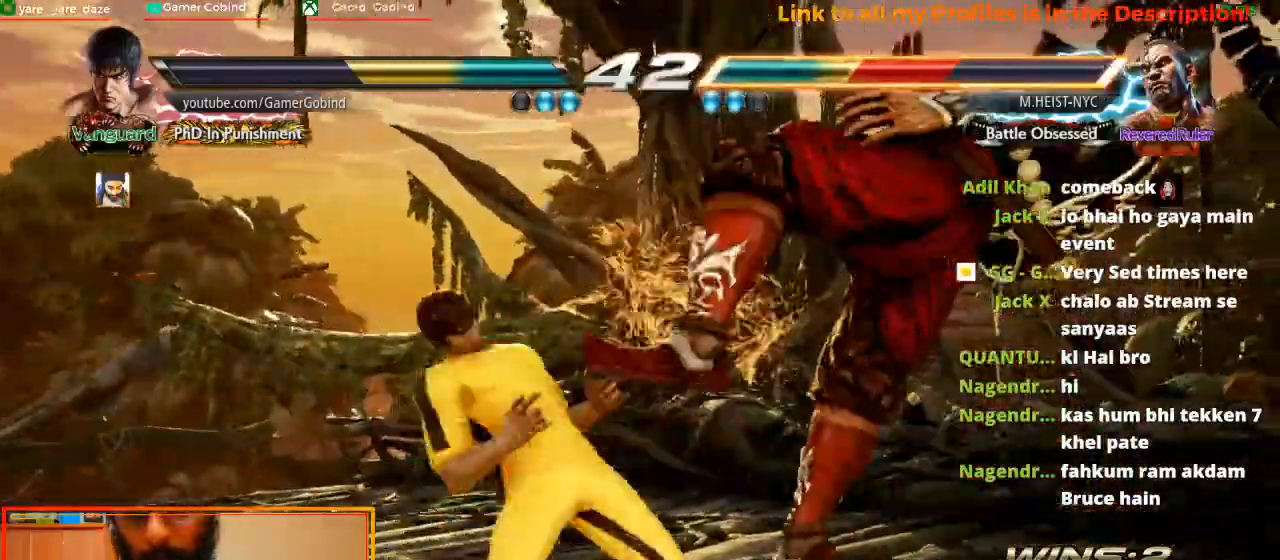
{"dt_ms": 500, "buttons": ["CIRCLE"], "left_stick": "right", "events": [[267, "CIRCLE", "down"], [267, "left_stick", "right"], [367, "CIRCLE", "up"], [400, "CIRCLE", "down"]]}
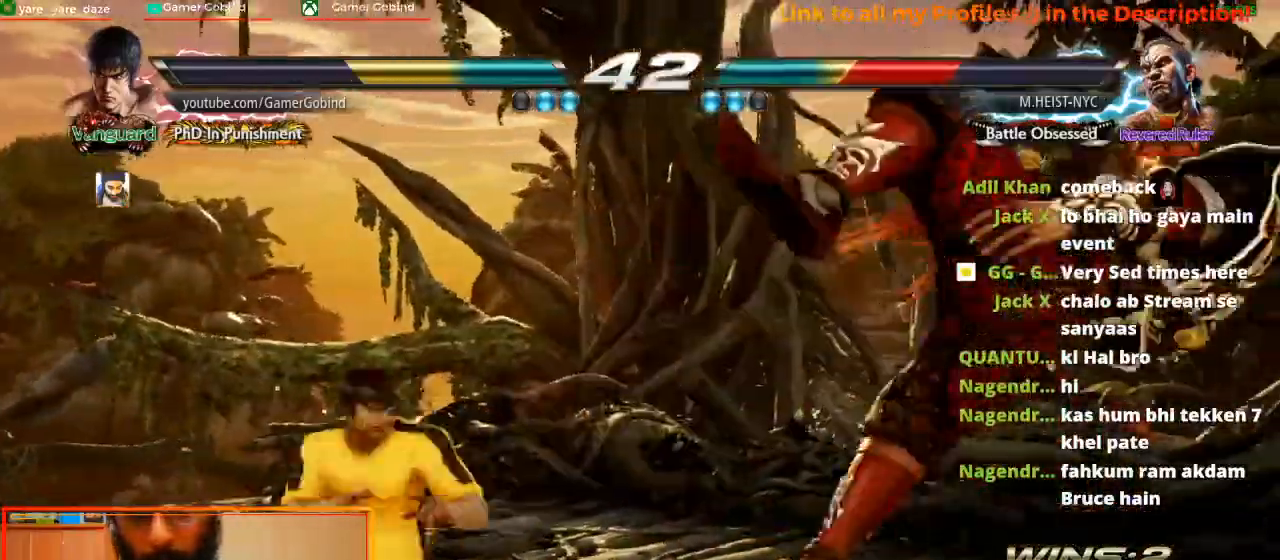
{"dt_ms": 500, "buttons": [], "left_stick": "center", "events": [[33, "CIRCLE", "up"], [100, "left_stick", "center"]]}
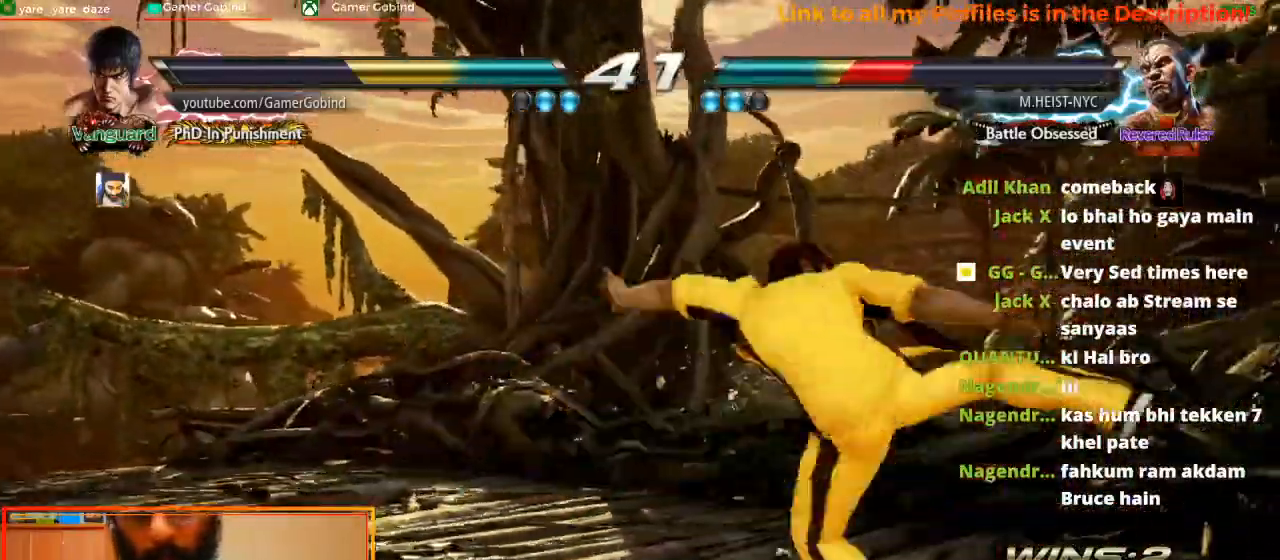
{"dt_ms": 500, "buttons": [], "left_stick": "down-right", "events": [[67, "left_stick", "left"], [300, "left_stick", "center"], [400, "left_stick", "down-right"]]}
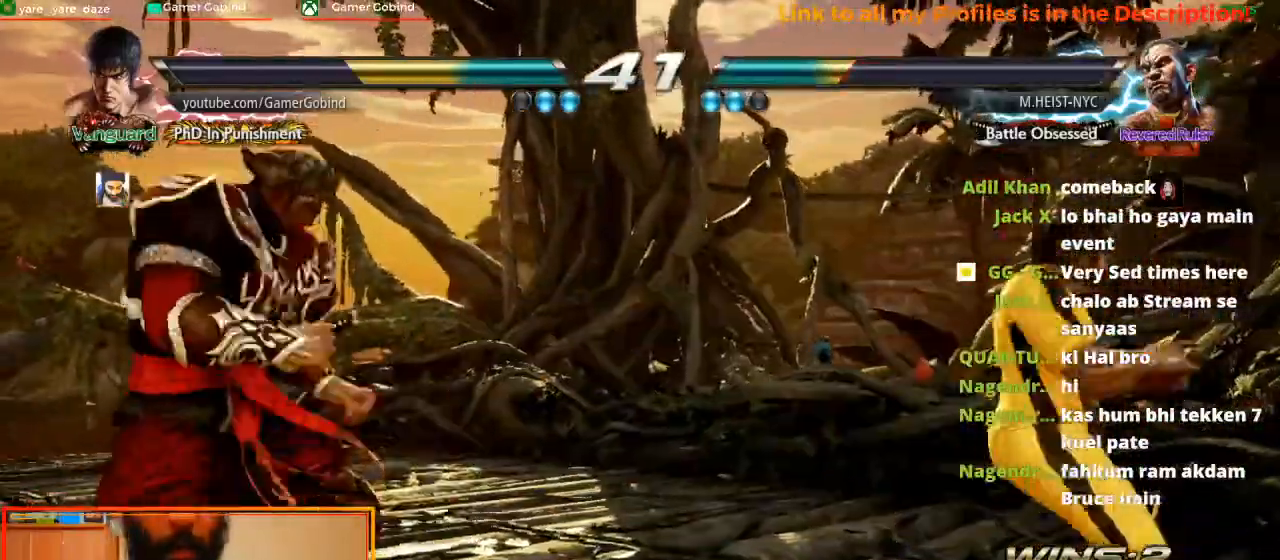
{"dt_ms": 500, "buttons": ["TRIANGLE"], "left_stick": "center", "events": [[233, "left_stick", "center"], [333, "TRIANGLE", "down"], [433, "TRIANGLE", "up"], [500, "TRIANGLE", "down"]]}
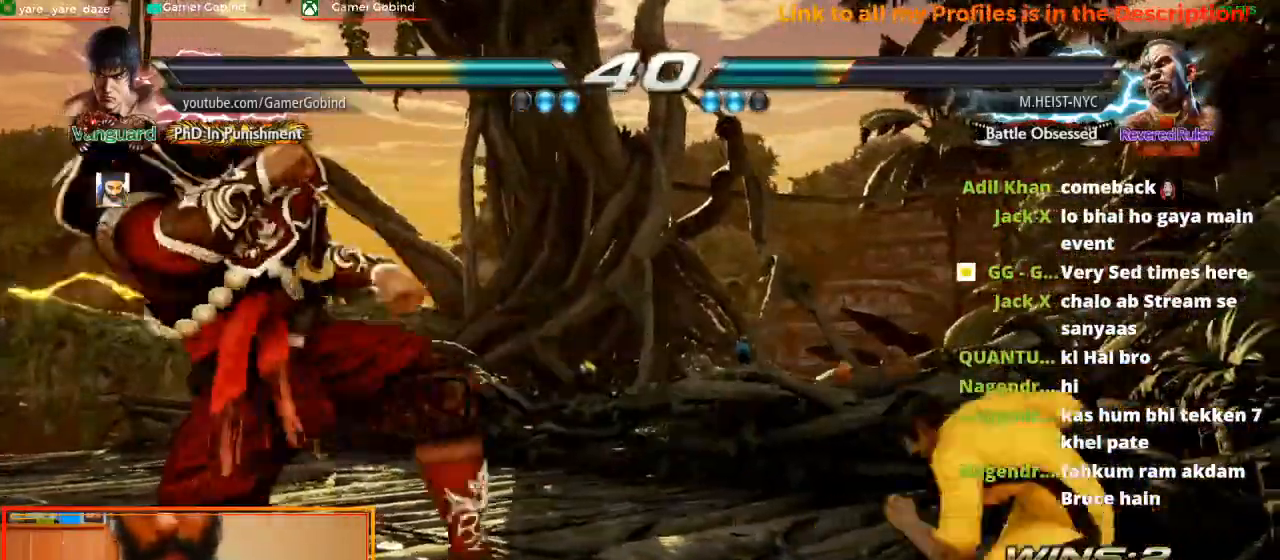
{"dt_ms": 500, "buttons": [], "left_stick": "right", "events": [[100, "TRIANGLE", "up"], [133, "TRIANGLE", "down"], [233, "TRIANGLE", "up"], [367, "left_stick", "right"]]}
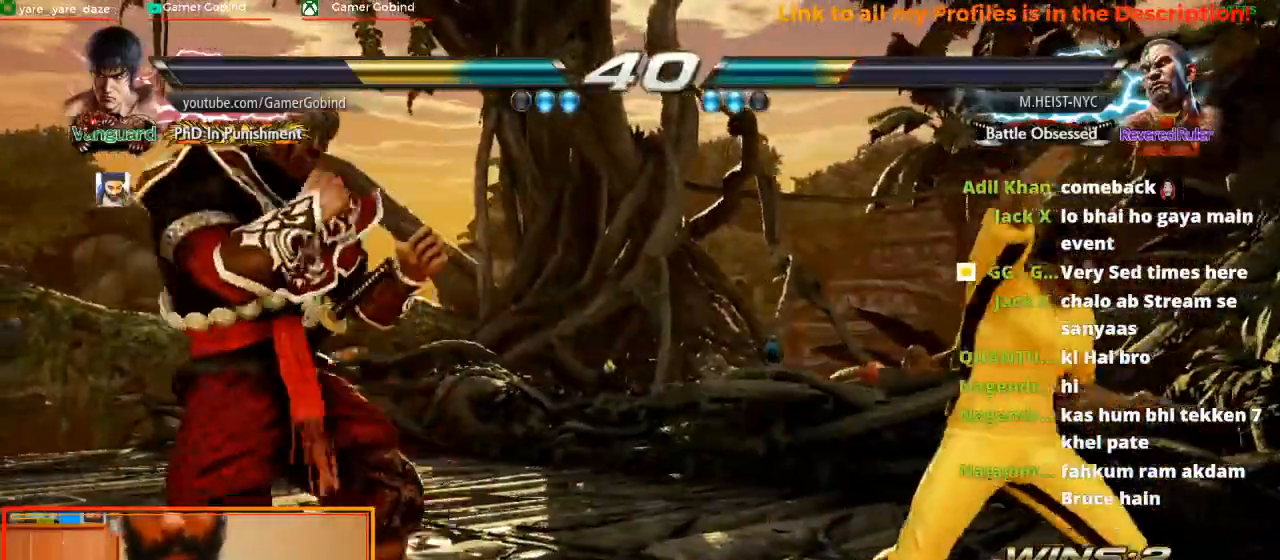
{"dt_ms": 500, "buttons": [], "left_stick": "right", "events": [[100, "left_stick", "center"], [167, "left_stick", "right"]]}
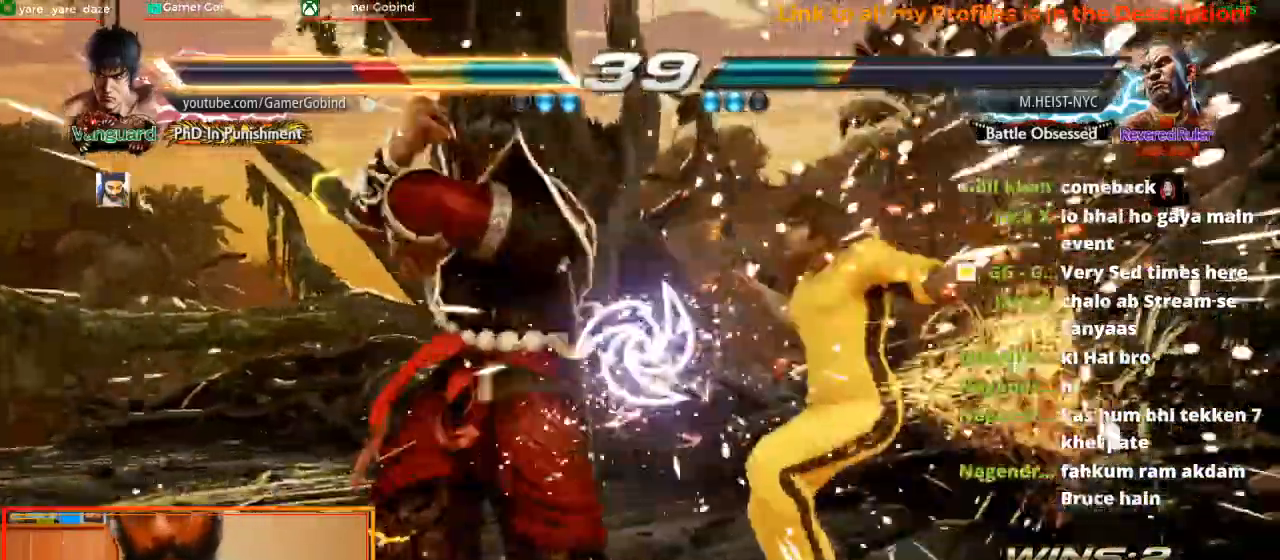
{"dt_ms": 500, "buttons": [], "left_stick": "center", "events": [[200, "left_stick", "center"]]}
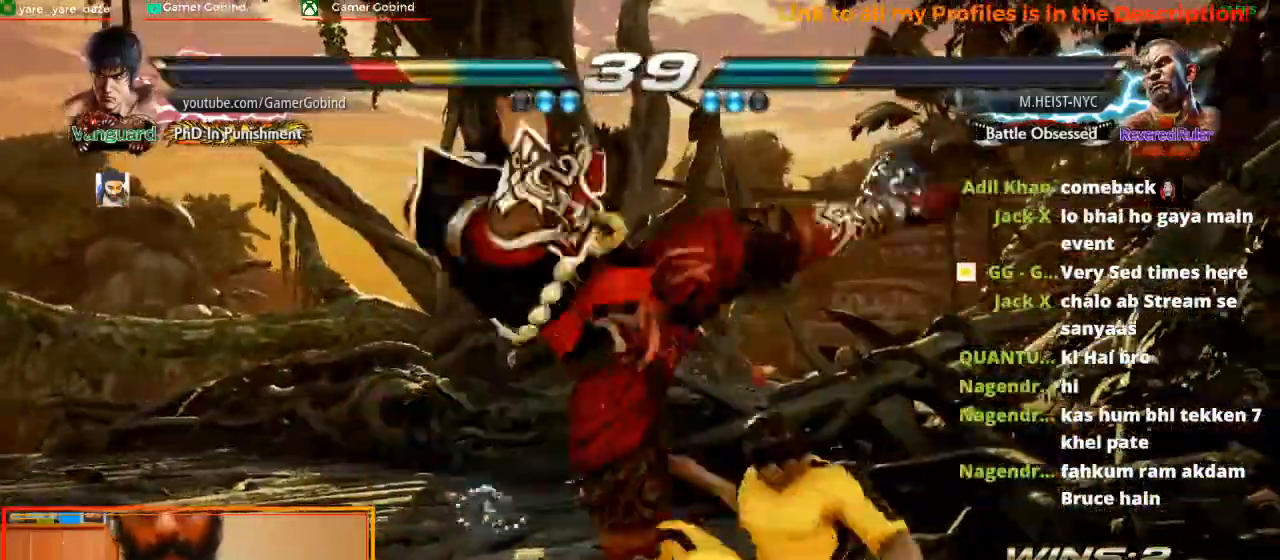
{"dt_ms": 500, "buttons": [], "left_stick": "center", "events": [[400, "CIRCLE", "down"], [500, "CIRCLE", "up"]]}
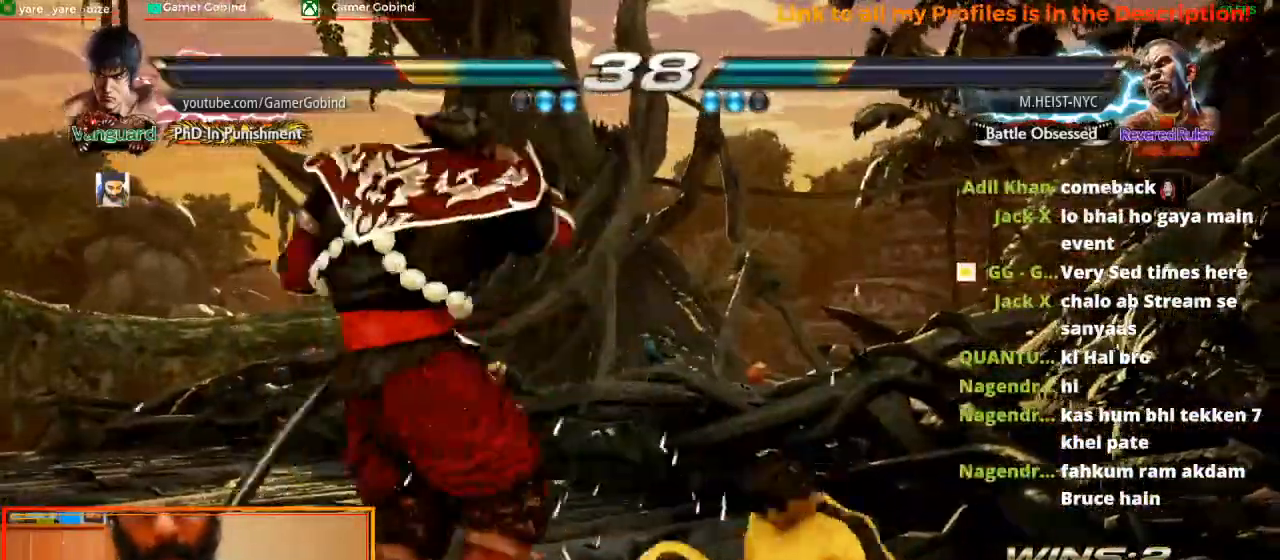
{"dt_ms": 500, "buttons": ["CIRCLE"], "left_stick": "center", "events": [[67, "CIRCLE", "down"], [167, "CIRCLE", "up"], [200, "CIRCLE", "down"], [300, "CIRCLE", "up"], [333, "CIRCLE", "down"], [433, "CIRCLE", "up"], [467, "CIRCLE", "down"]]}
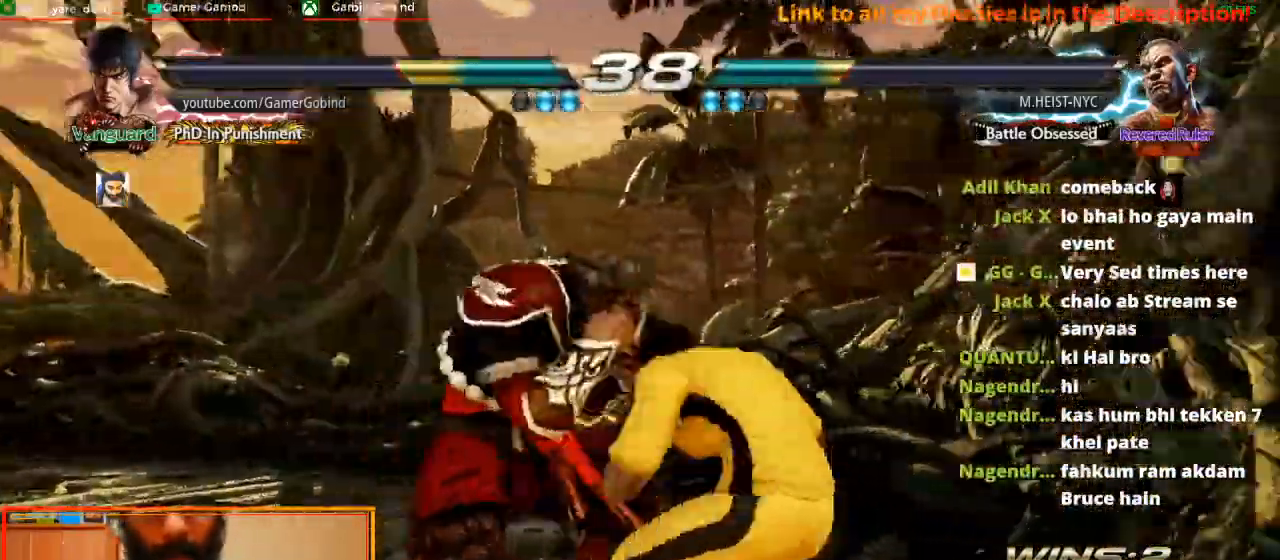
{"dt_ms": 500, "buttons": [], "left_stick": "center", "events": [[67, "CIRCLE", "up"]]}
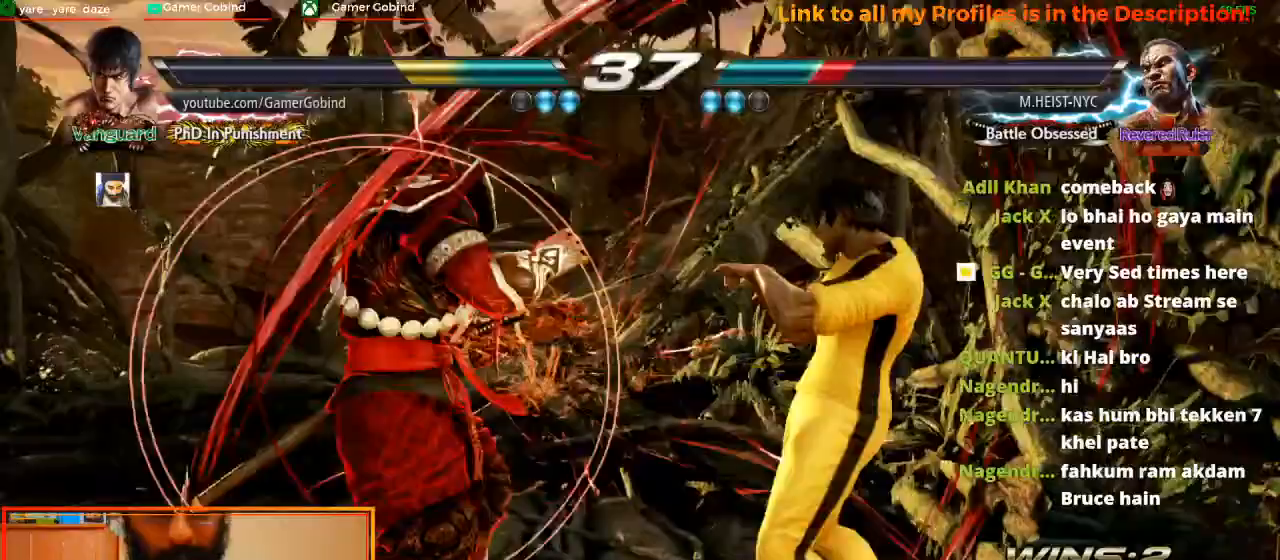
{"dt_ms": 500, "buttons": [], "left_stick": "center", "events": [[33, "left_stick", "left"], [467, "left_stick", "center"]]}
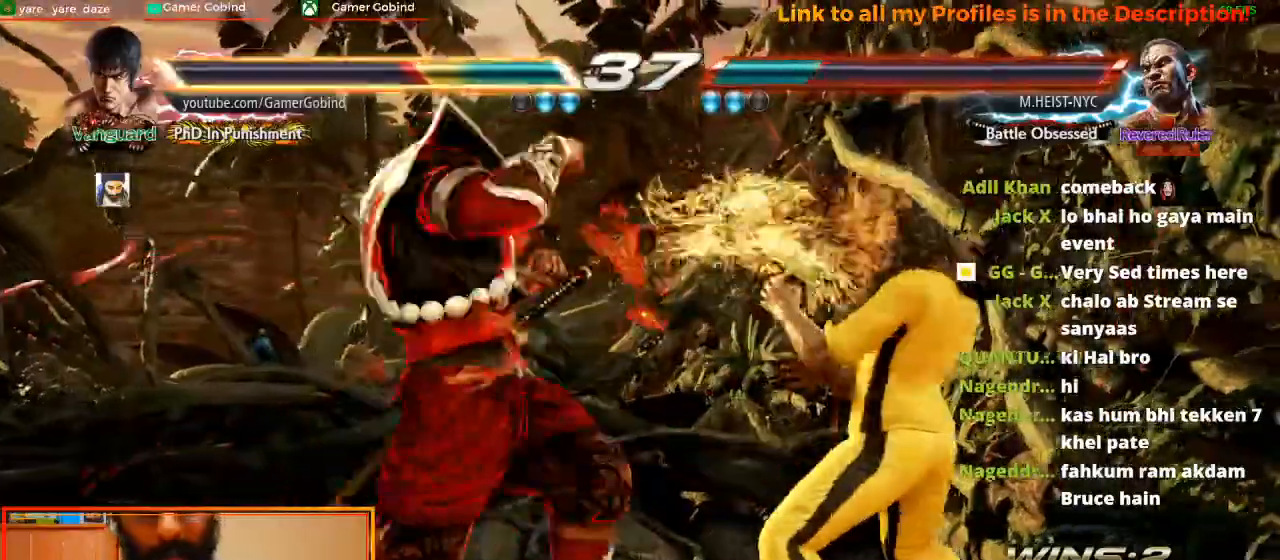
{"dt_ms": 500, "buttons": [], "left_stick": "right", "events": [[233, "left_stick", "right"], [300, "left_stick", "down-right"], [500, "left_stick", "right"]]}
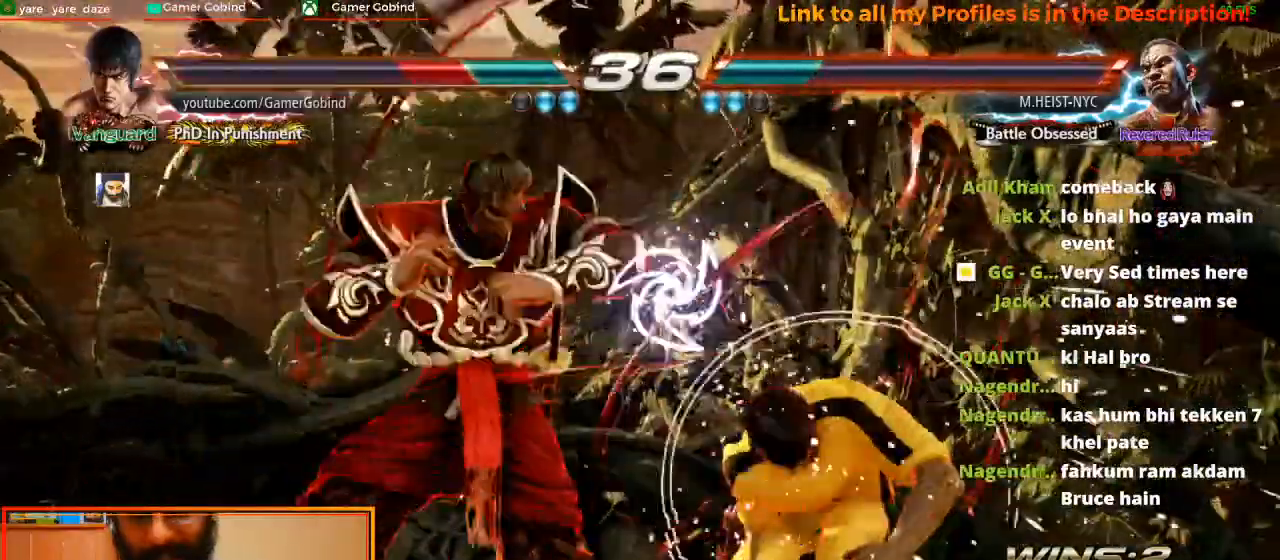
{"dt_ms": 500, "buttons": [], "left_stick": "down-right"}